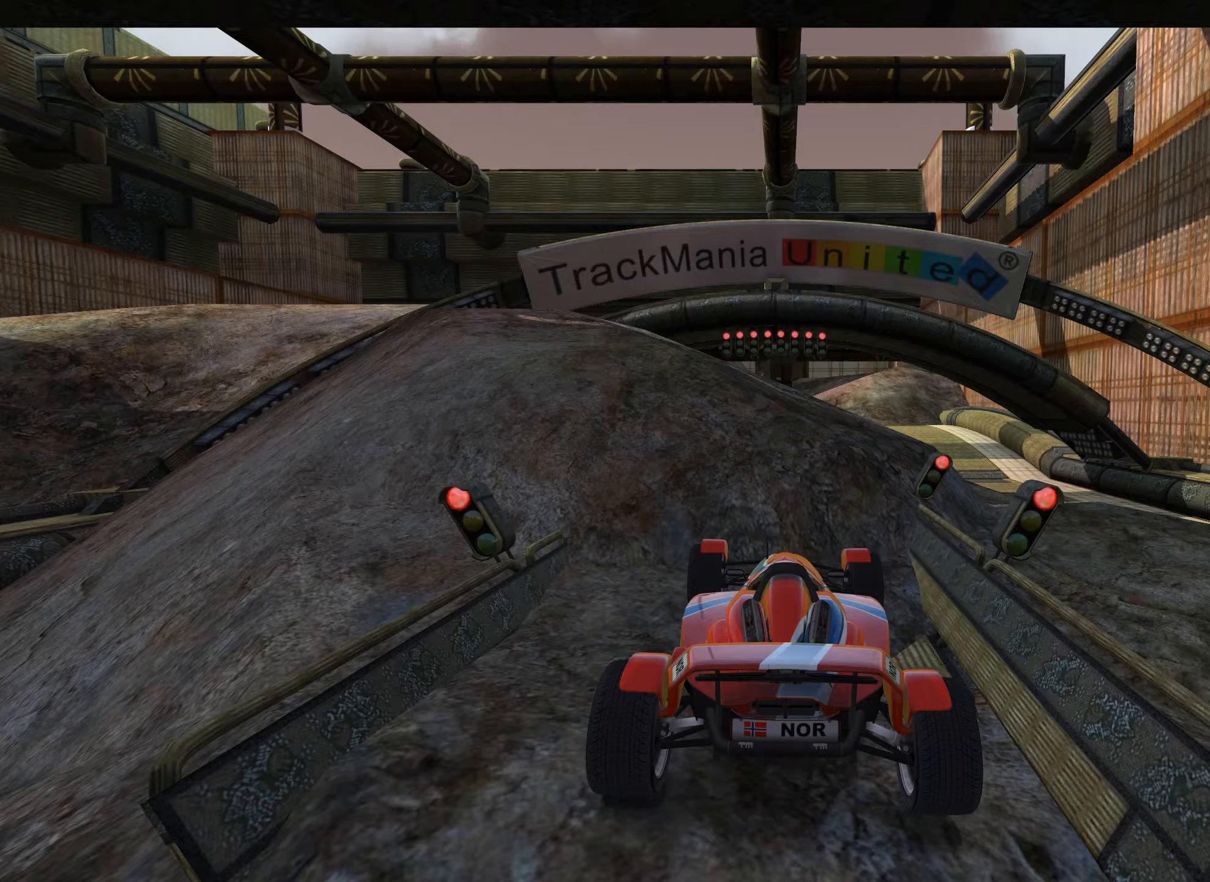
Gameplay with keyboard; each line is a JSON object with the keys held at the frame after it. "events" lists presses ("down") and releases ("up") of "down", "left", "right" and "up" between this image and that frame as [ms after this image, input, new state], when the widget could be followed in between. No other keys are recorded. Mouse input is not recorded.
{"keys": ["down", "left"], "events": []}
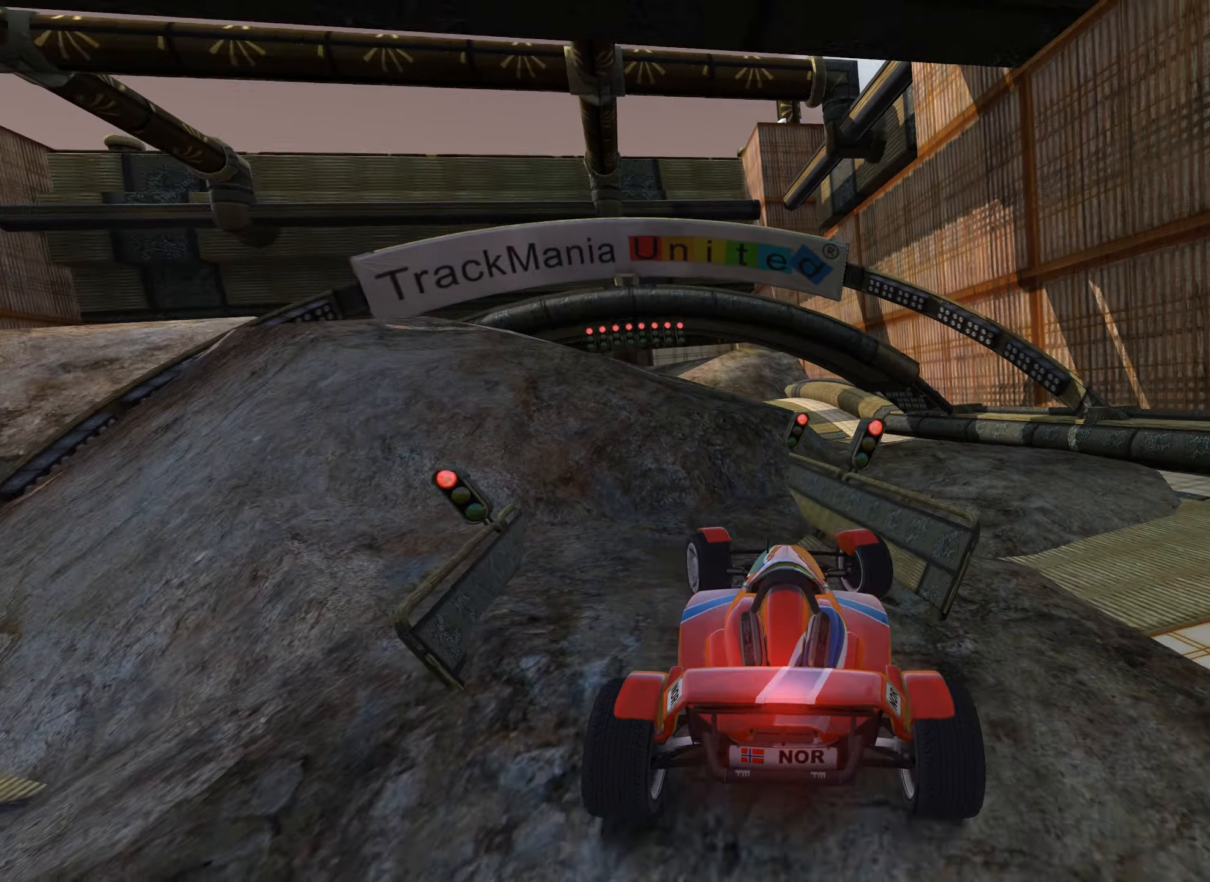
{"keys": ["down", "left"], "events": []}
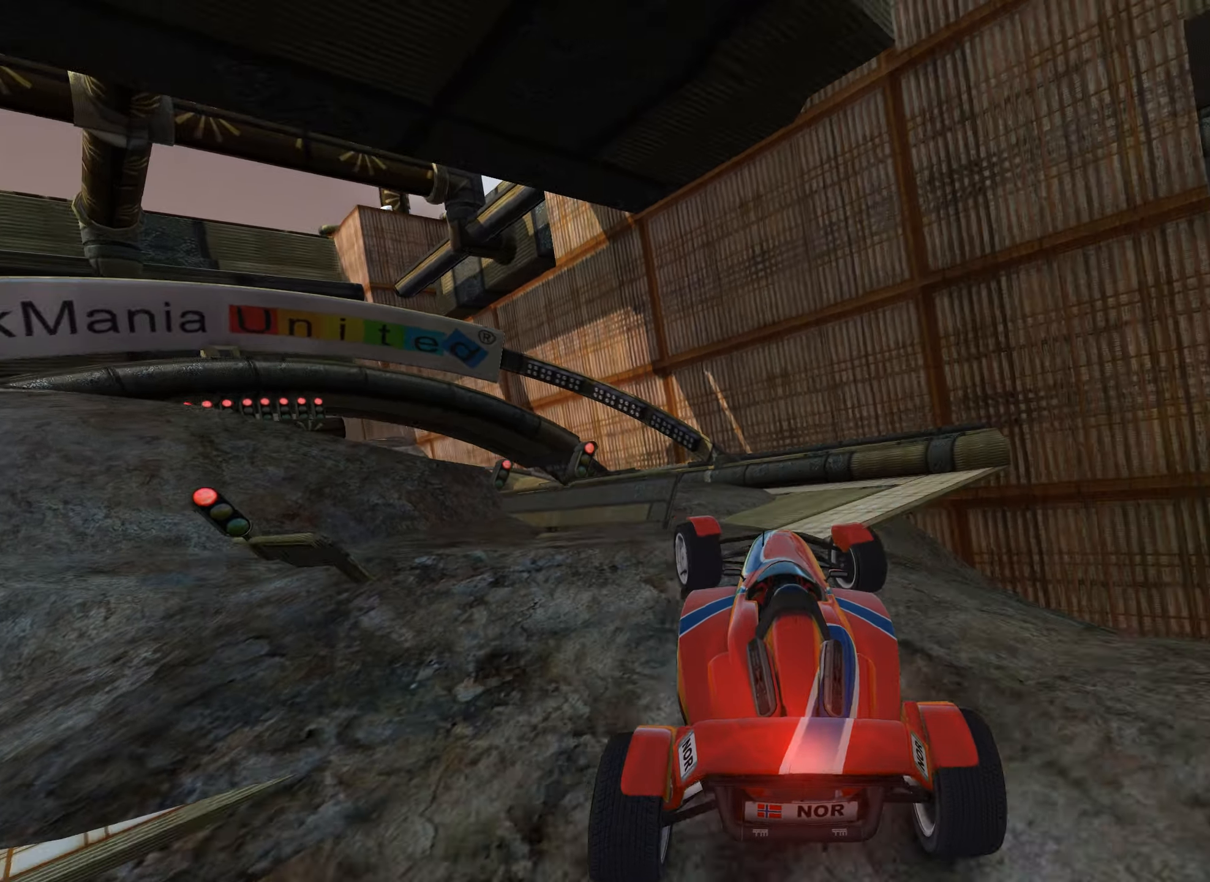
{"keys": ["down", "right", "up"], "events": [[200, "left", "up"], [267, "right", "down"], [267, "up", "down"]]}
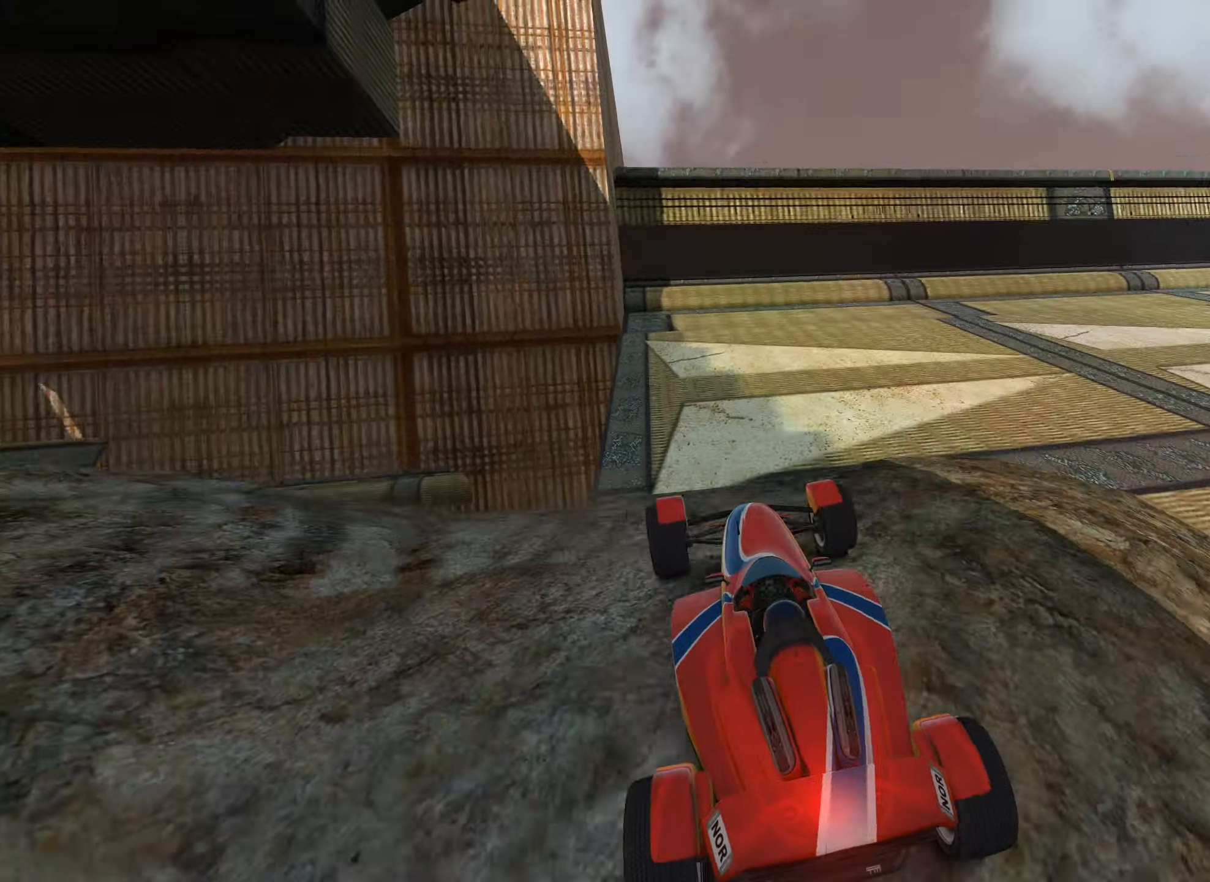
{"keys": ["up"], "events": [[233, "down", "up"], [400, "right", "up"]]}
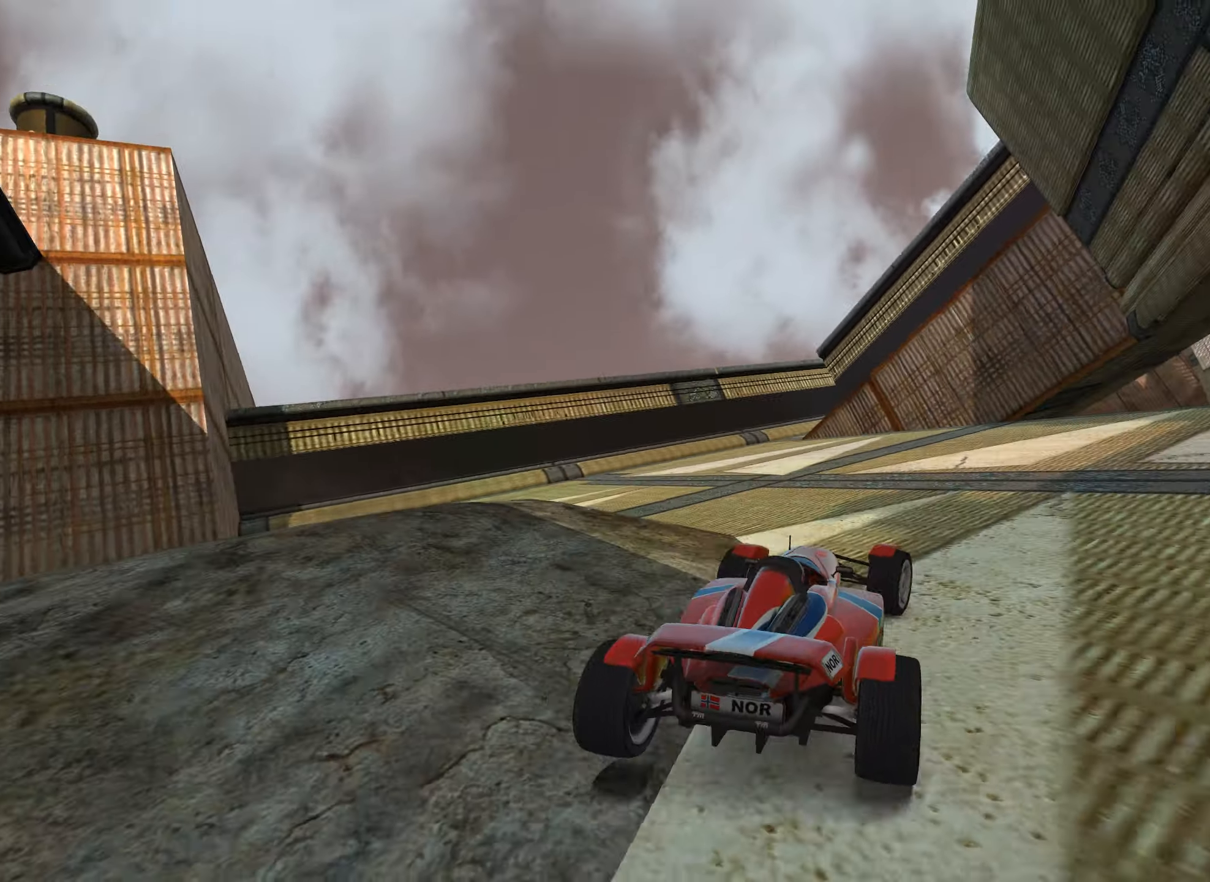
{"keys": ["up"], "events": [[283, "right", "down"], [383, "right", "up"]]}
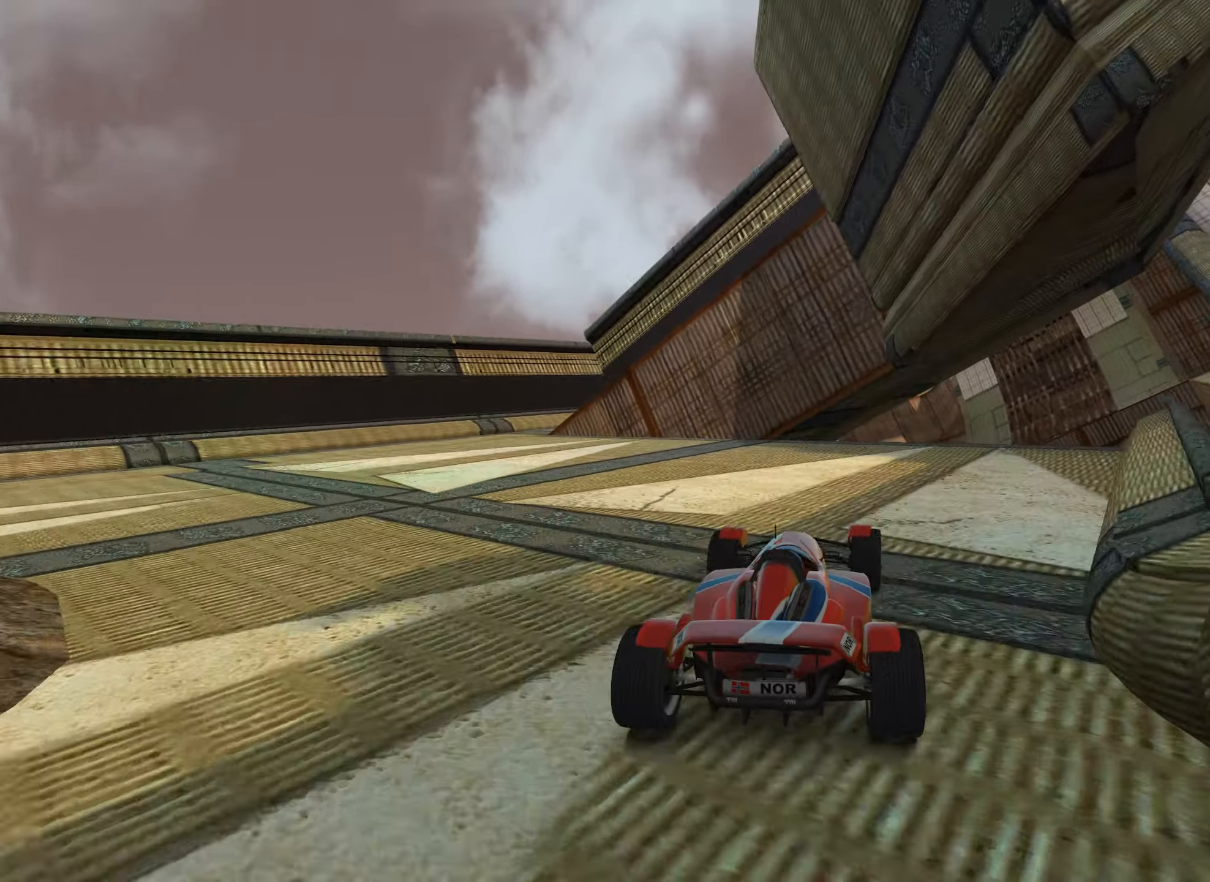
{"keys": ["up"], "events": [[17, "right", "down"], [150, "right", "up"], [283, "right", "down"], [417, "right", "up"]]}
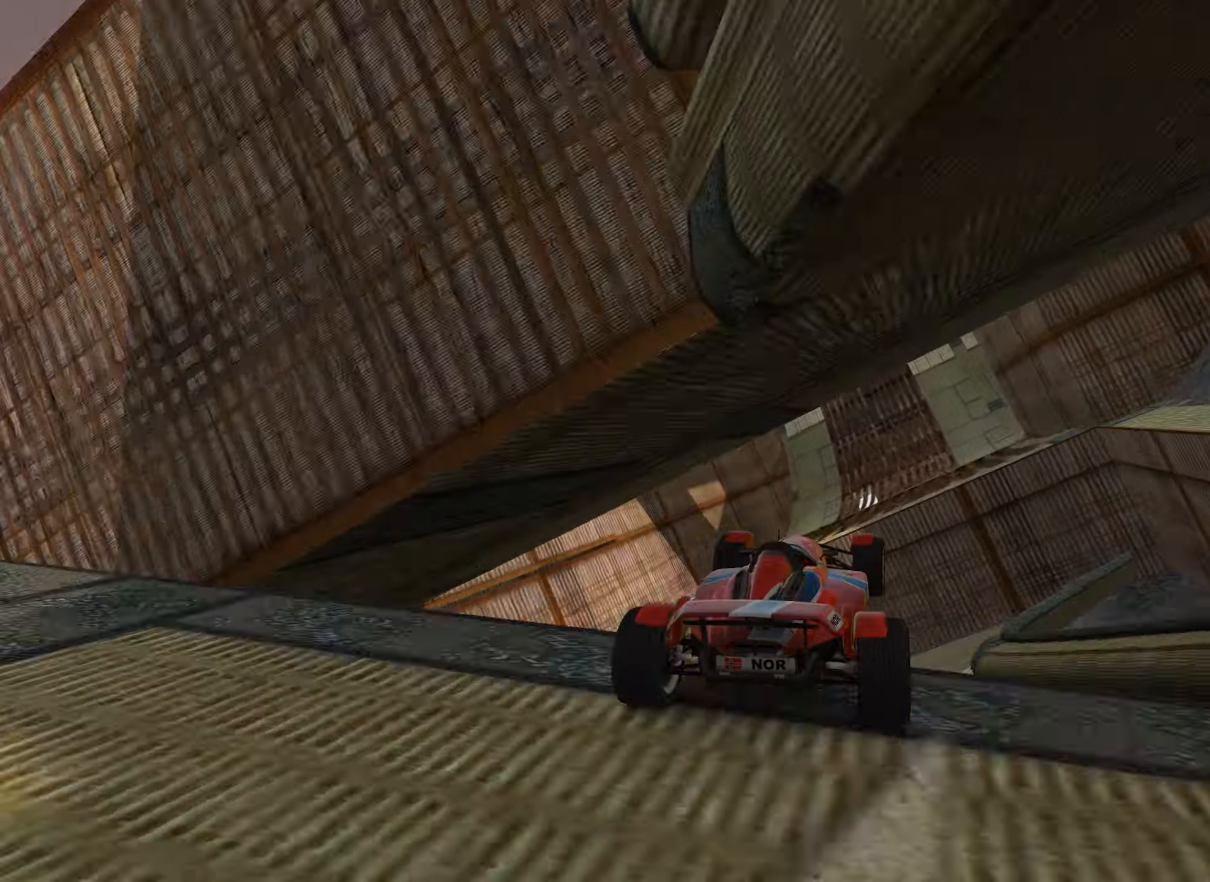
{"keys": ["left", "up"], "events": [[17, "left", "down"]]}
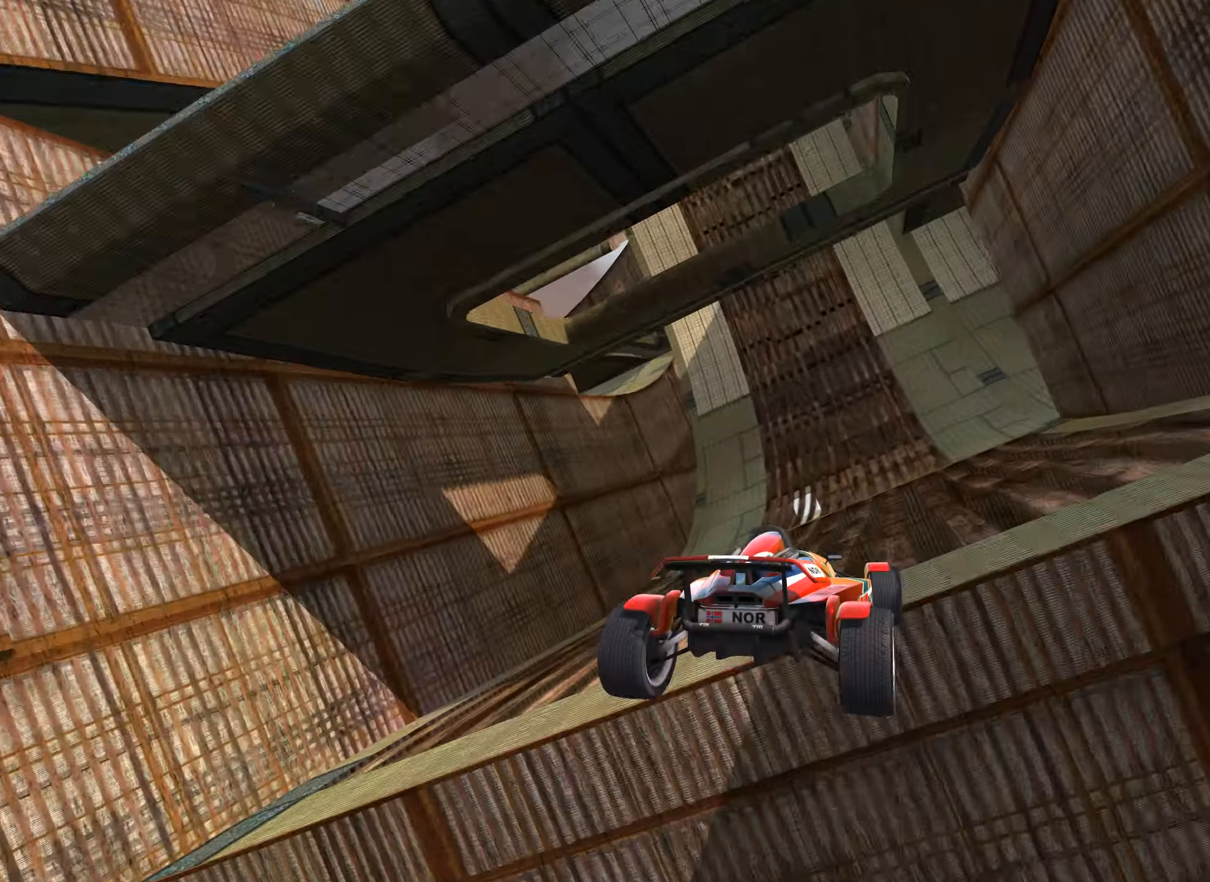
{"keys": ["up"], "events": [[200, "left", "up"]]}
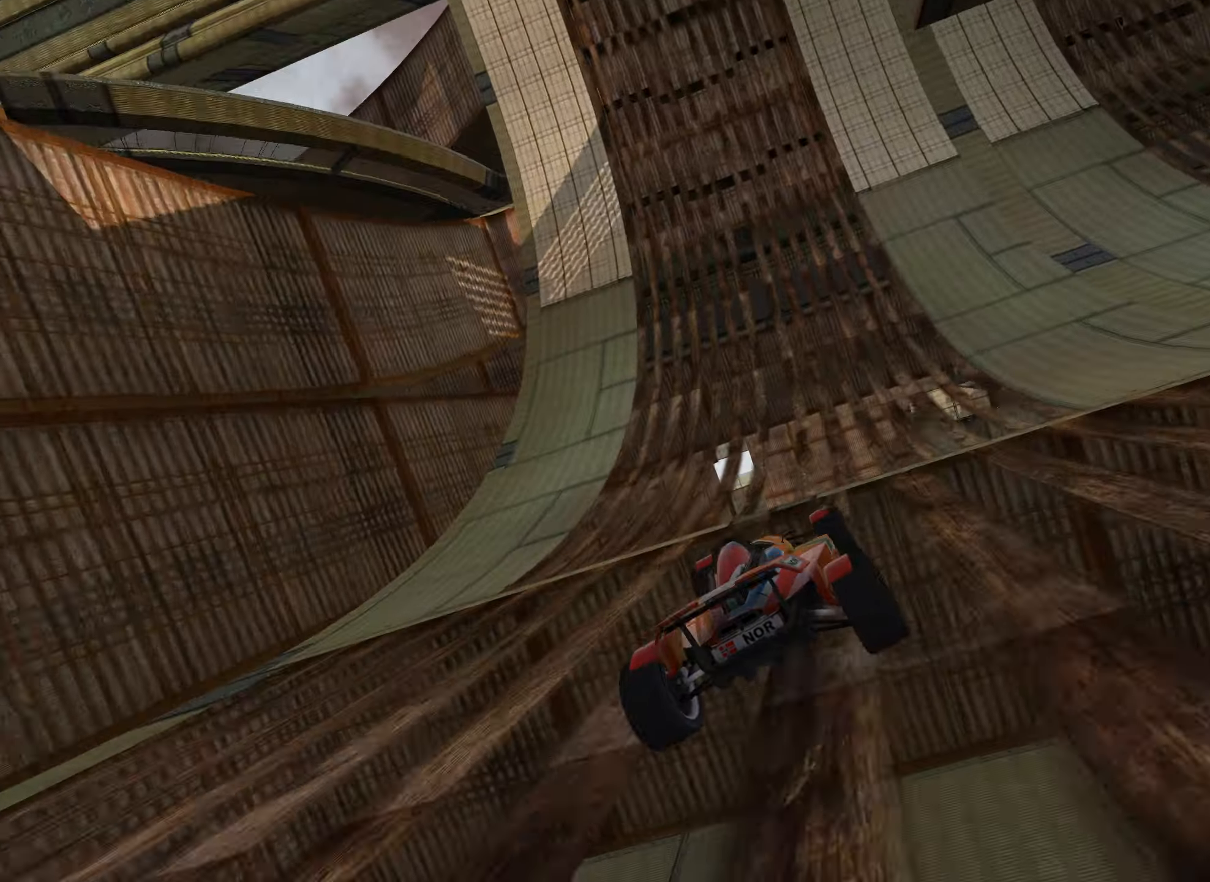
{"keys": ["left", "up"], "events": [[117, "left", "down"], [250, "left", "up"], [433, "left", "down"]]}
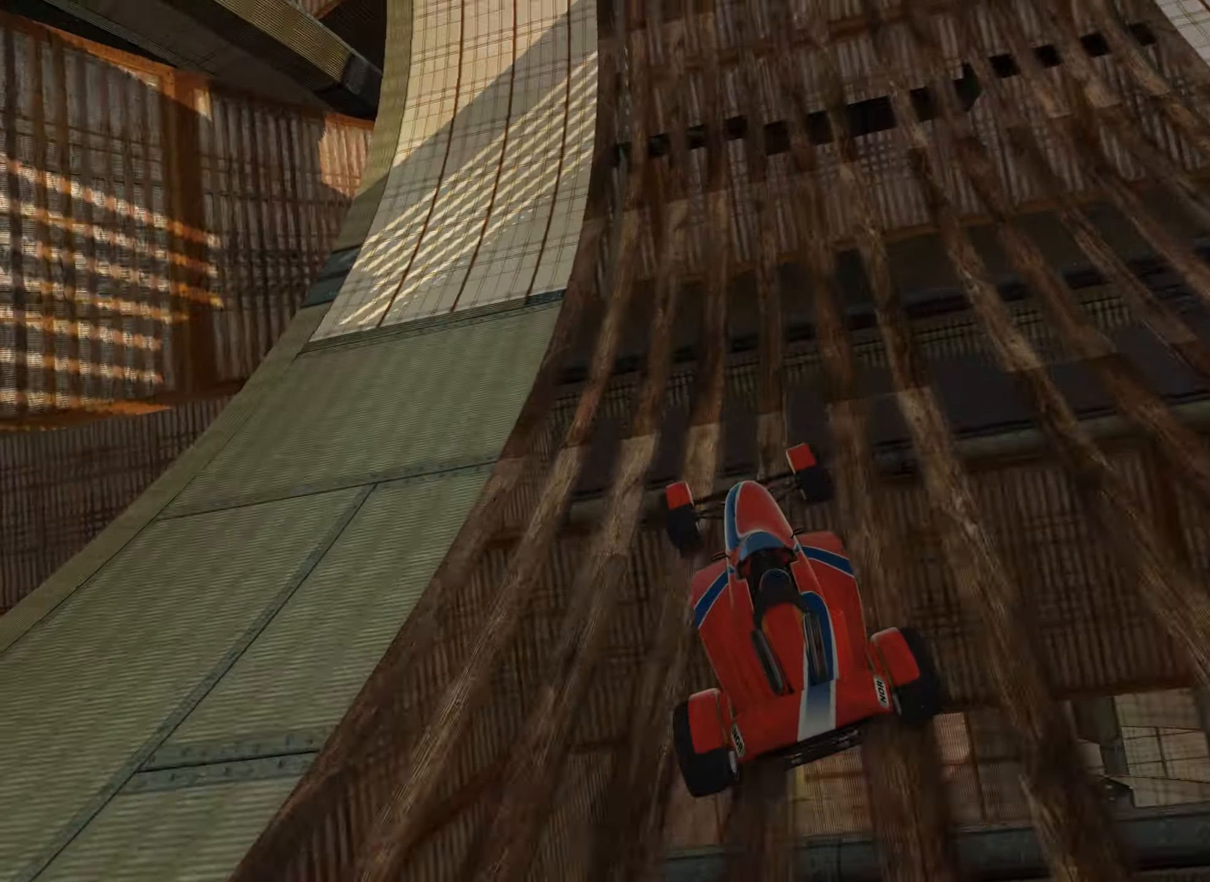
{"keys": ["up"], "events": [[67, "left", "up"], [133, "left", "down"], [417, "left", "up"]]}
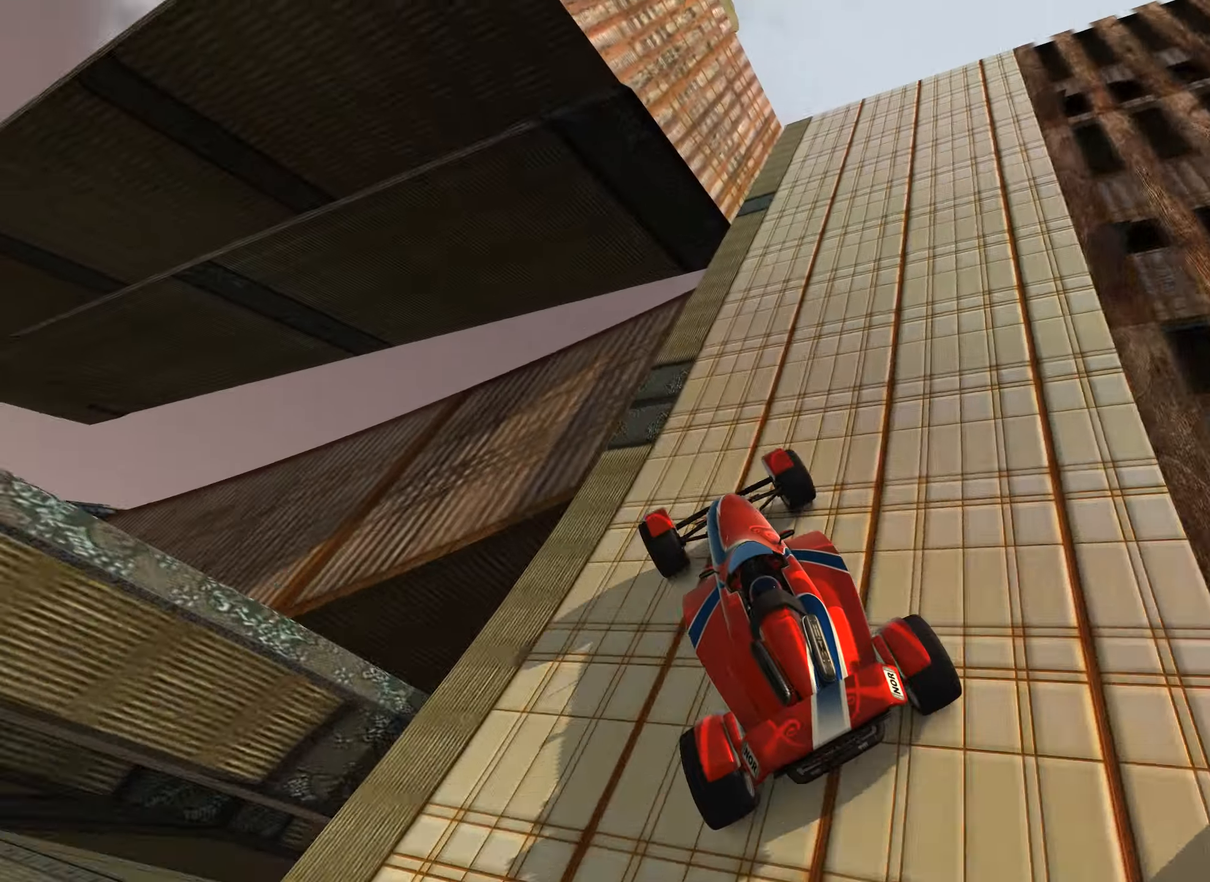
{"keys": ["right", "up"], "events": [[17, "right", "down"], [134, "right", "up"], [217, "left", "down"], [367, "left", "up"], [450, "right", "down"]]}
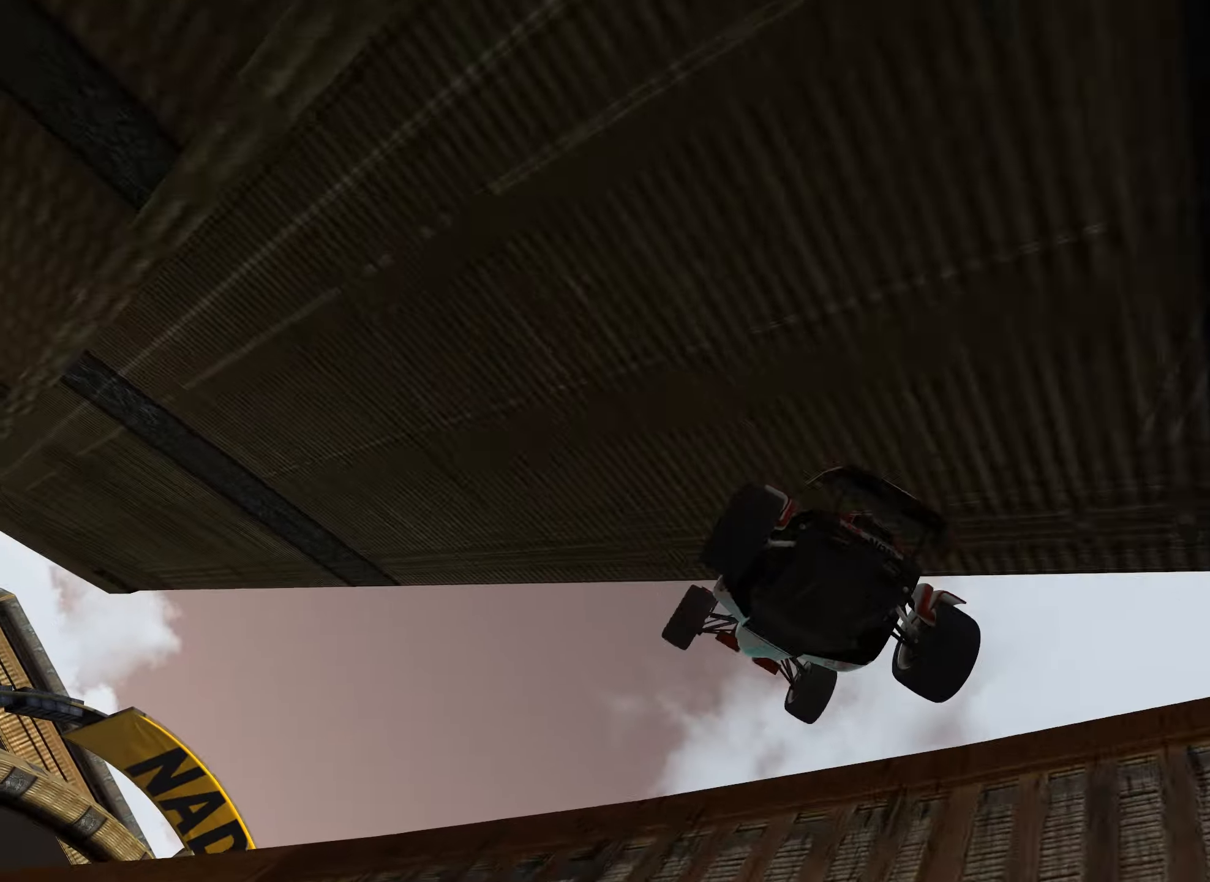
{"keys": ["right", "up"], "events": []}
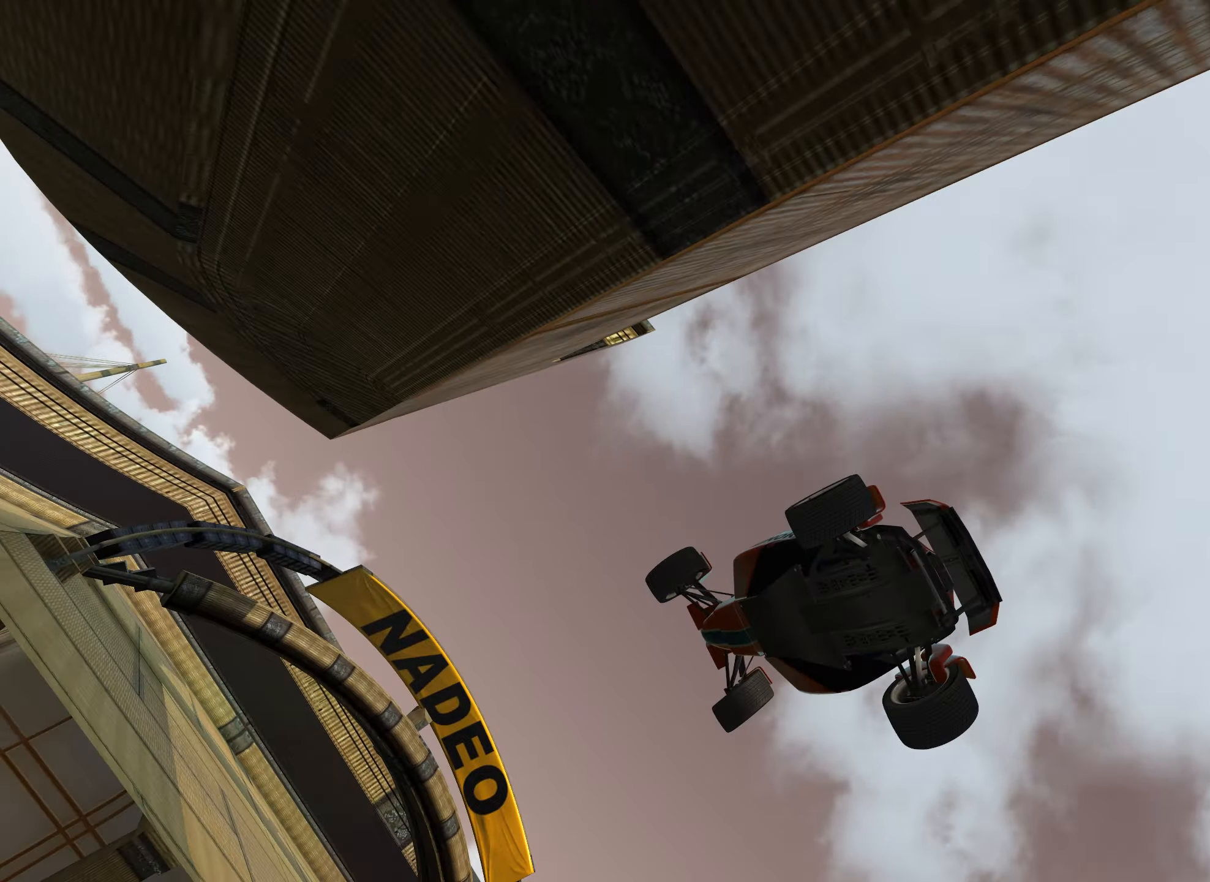
{"keys": ["up"], "events": [[384, "right", "up"]]}
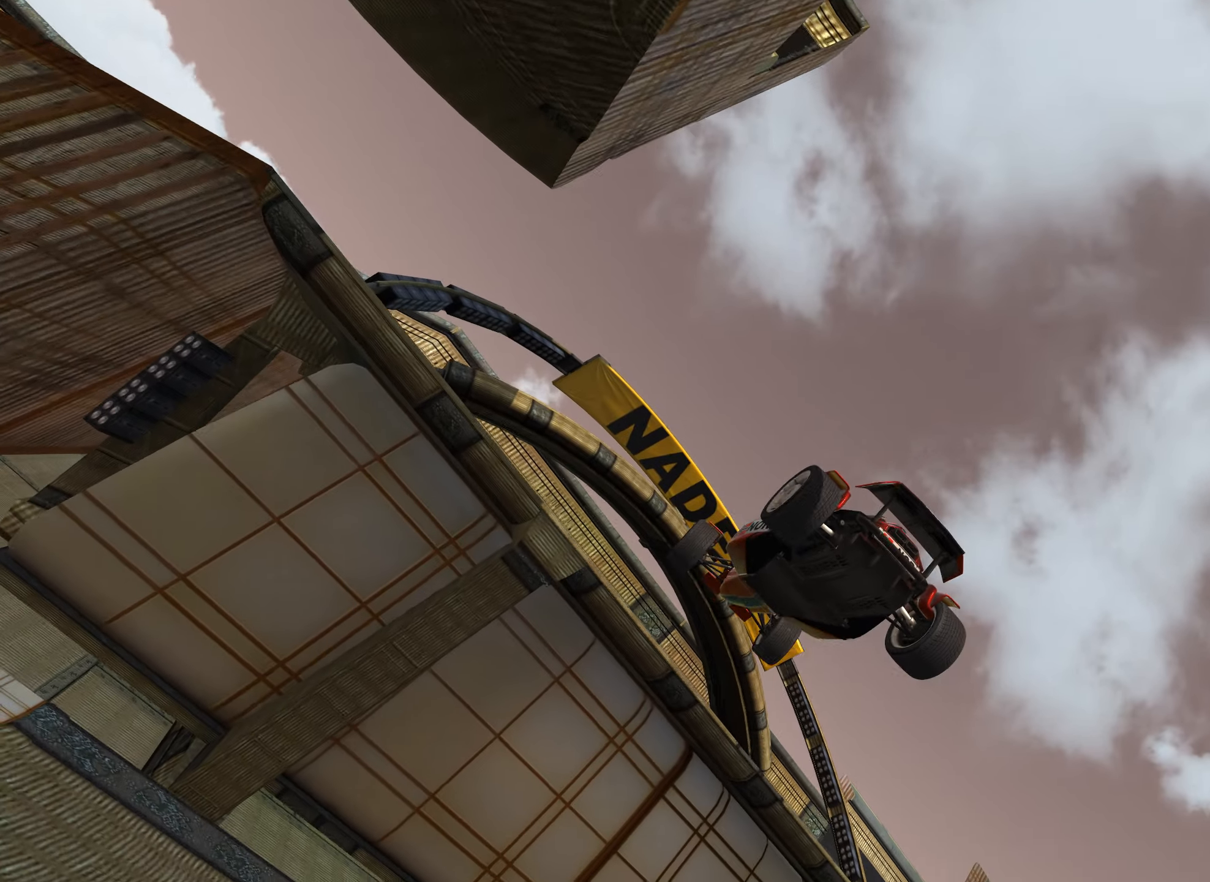
{"keys": ["up"], "events": []}
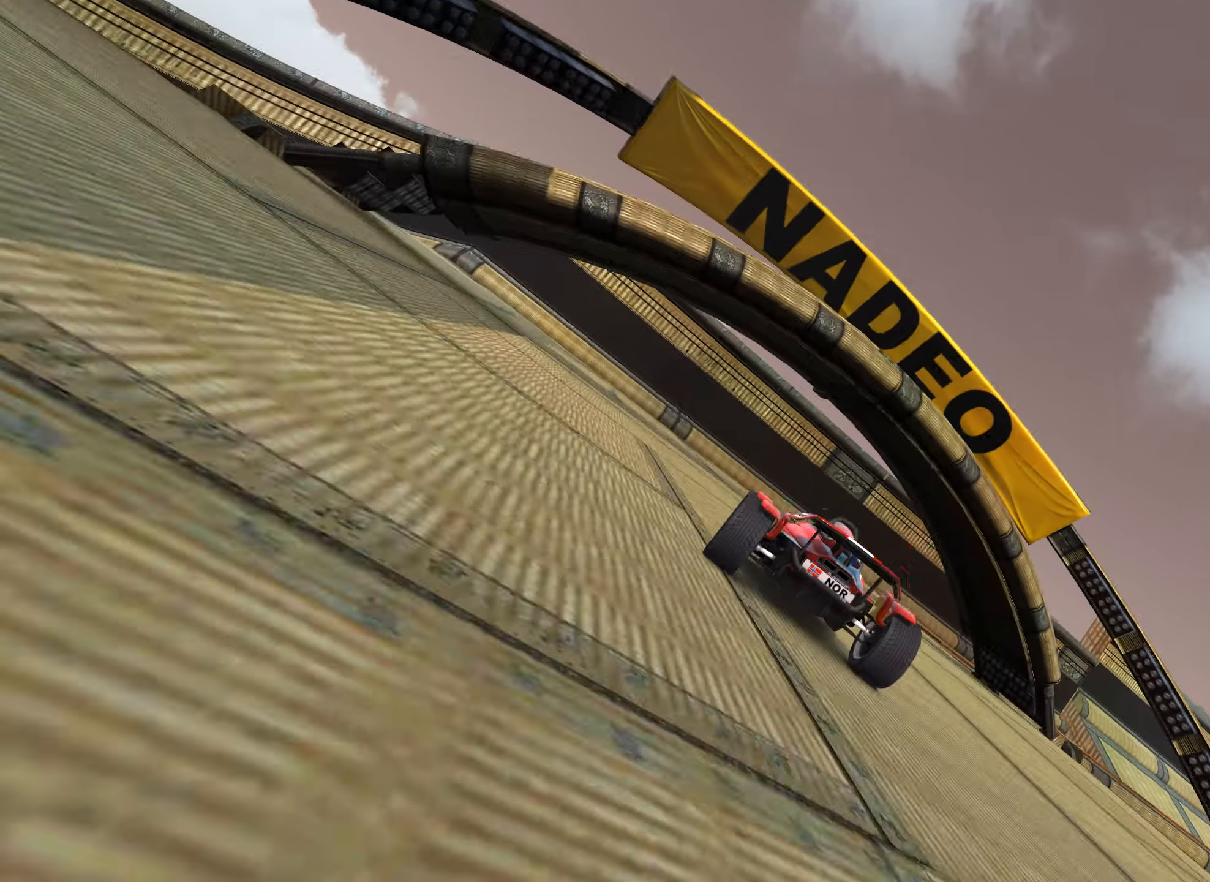
{"keys": ["right", "up"], "events": [[34, "right", "down"], [234, "right", "up"], [350, "right", "down"]]}
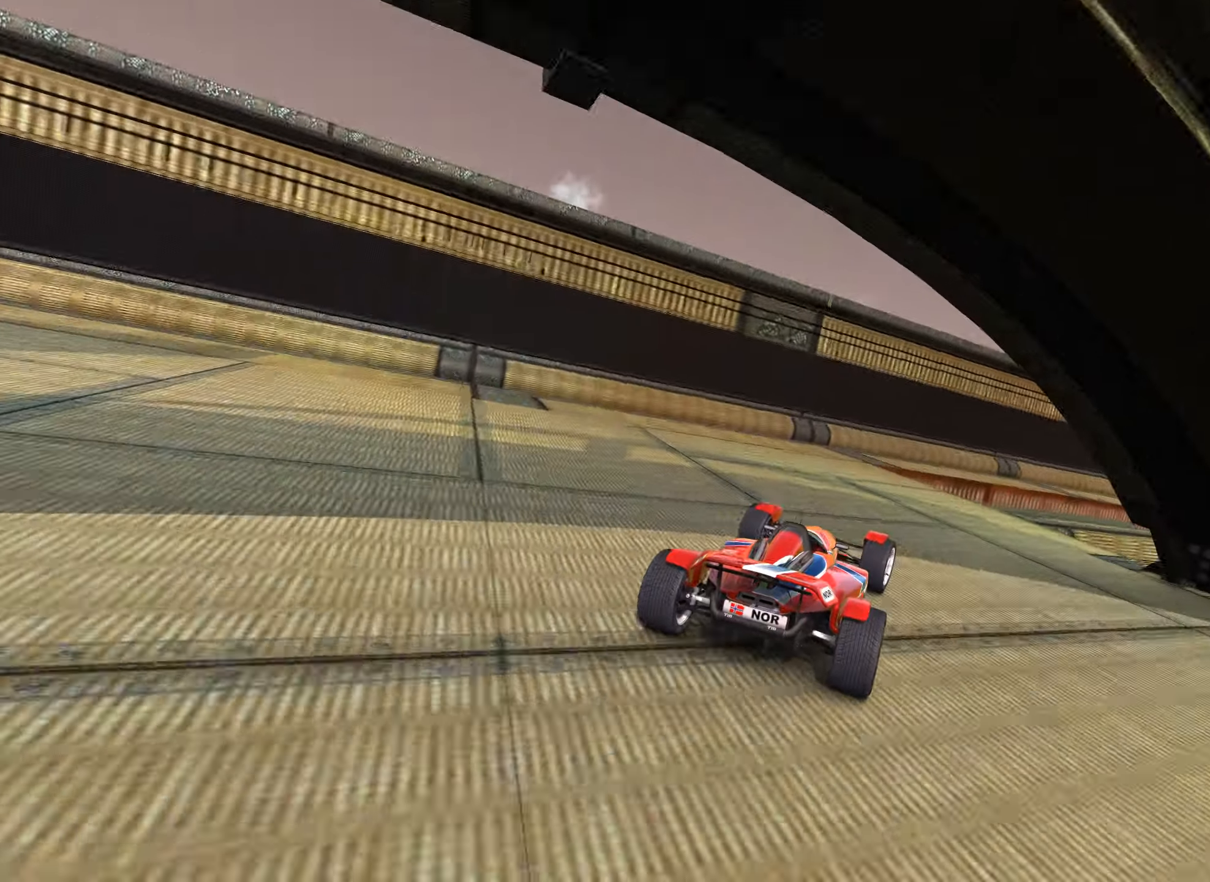
{"keys": ["right", "up"], "events": [[284, "right", "up"], [367, "right", "down"]]}
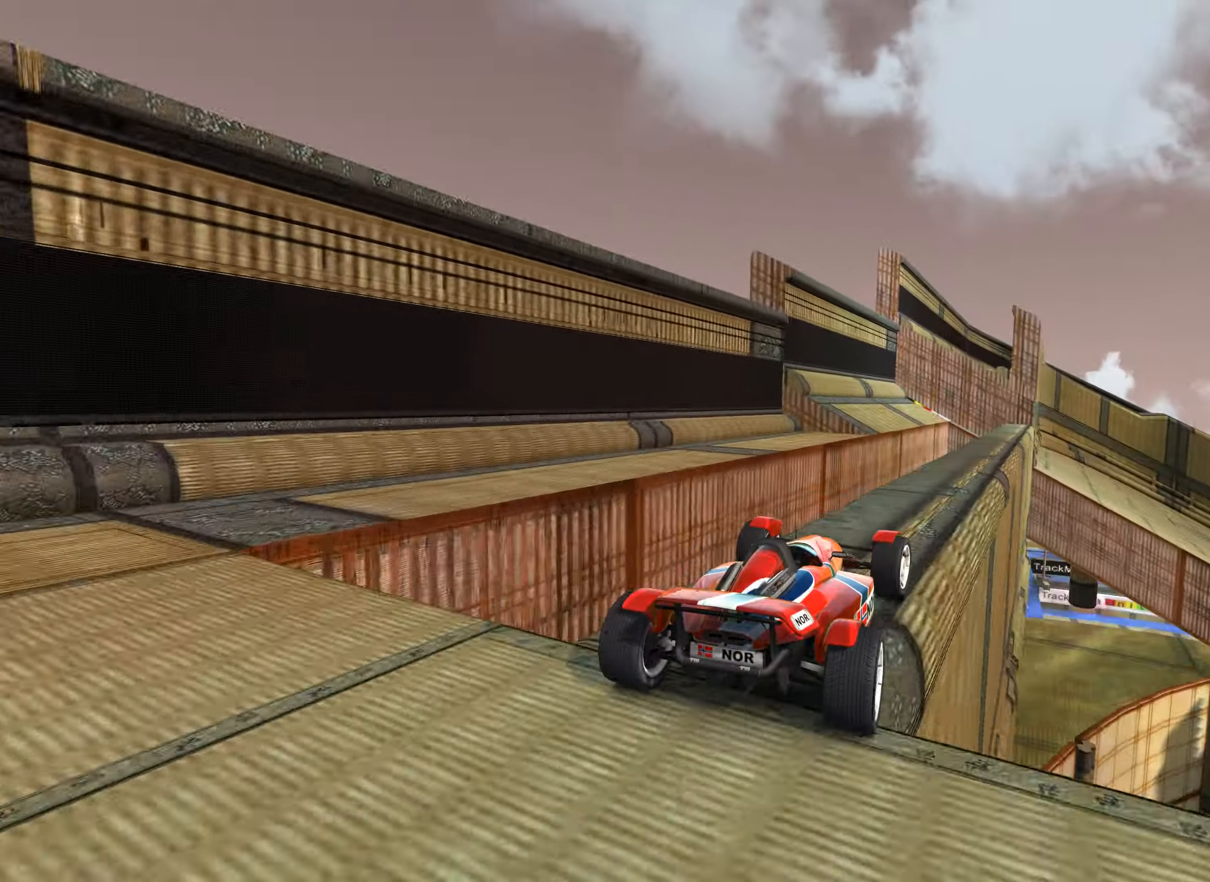
{"keys": ["up"], "events": [[17, "right", "up"], [234, "left", "down"], [317, "left", "up"]]}
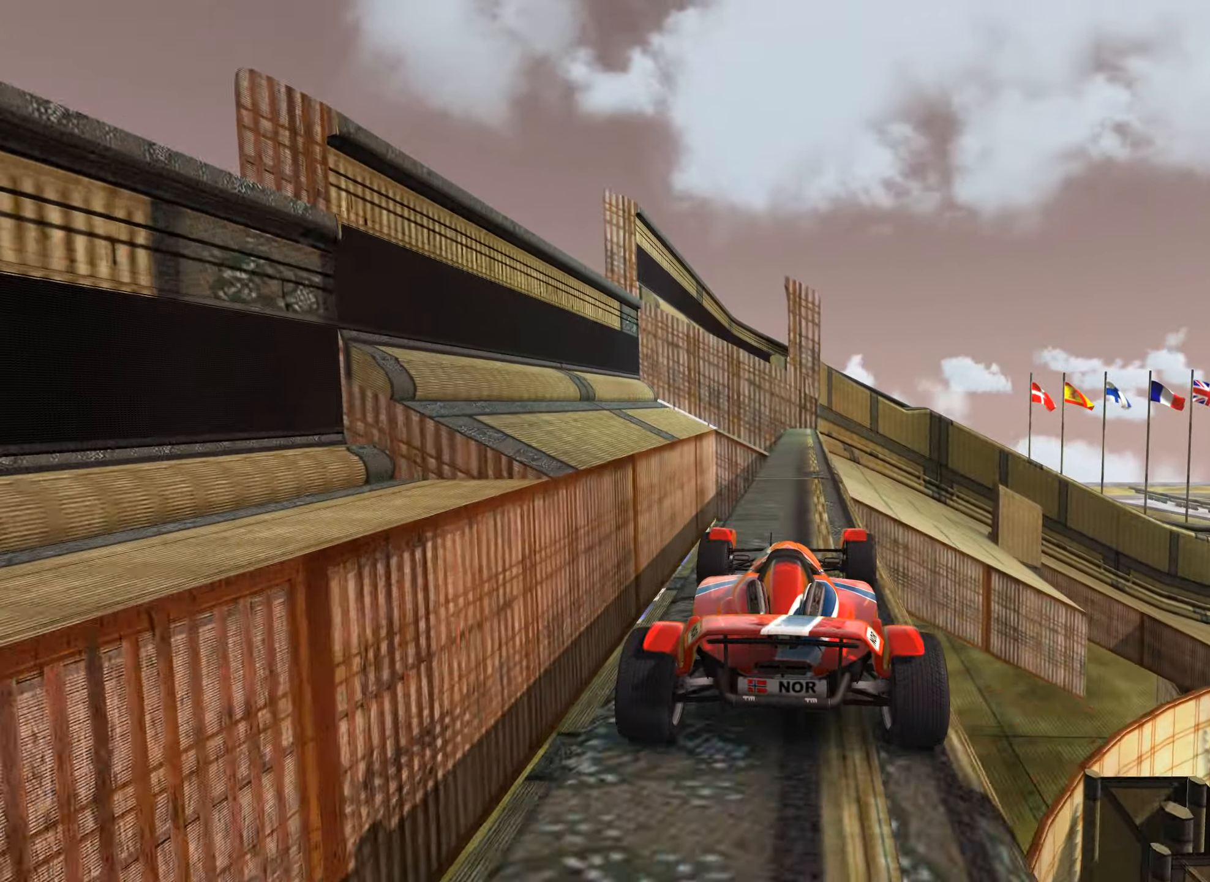
{"keys": ["up"], "events": [[17, "right", "down"], [67, "right", "up"], [217, "right", "down"], [467, "right", "up"]]}
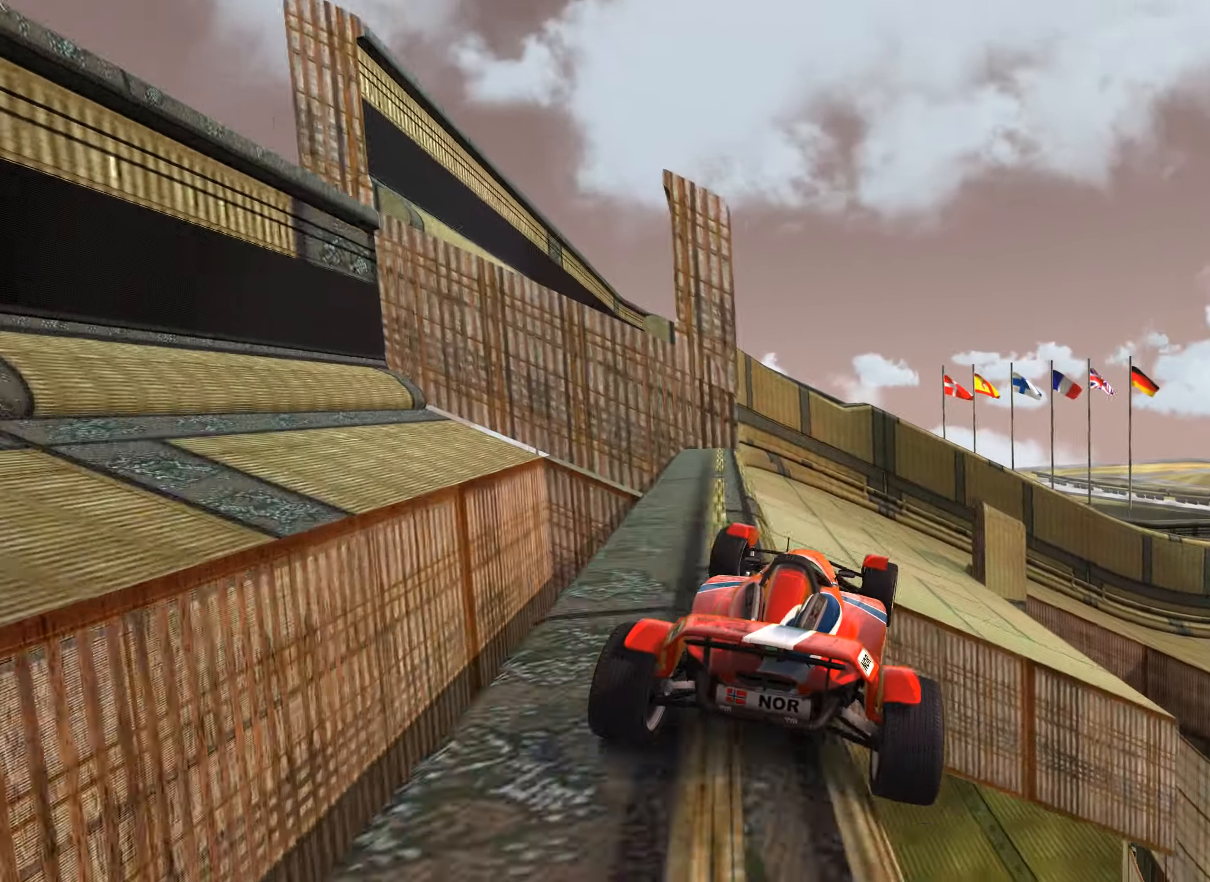
{"keys": ["right", "up"], "events": [[150, "left", "down"], [434, "left", "up"], [450, "right", "down"]]}
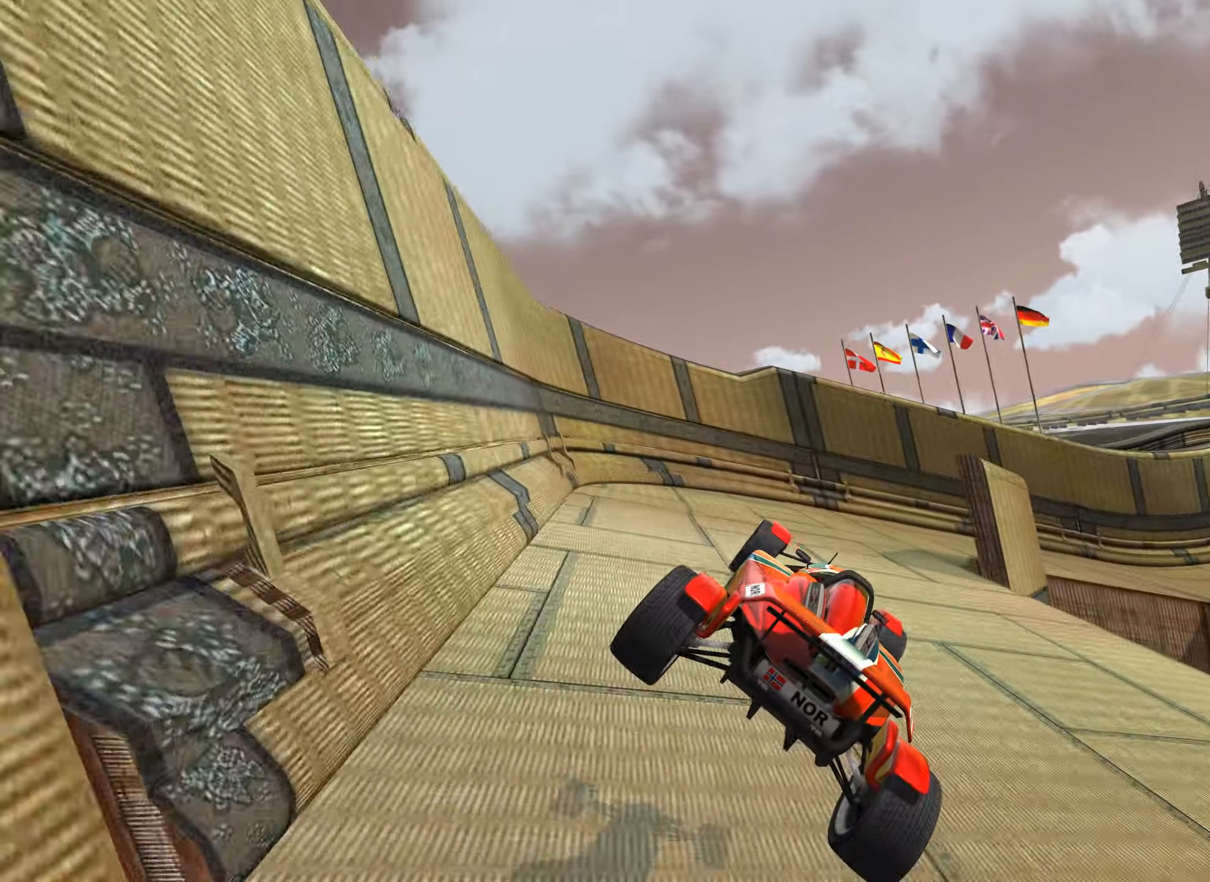
{"keys": ["right", "up"], "events": [[334, "right", "up"], [384, "right", "down"]]}
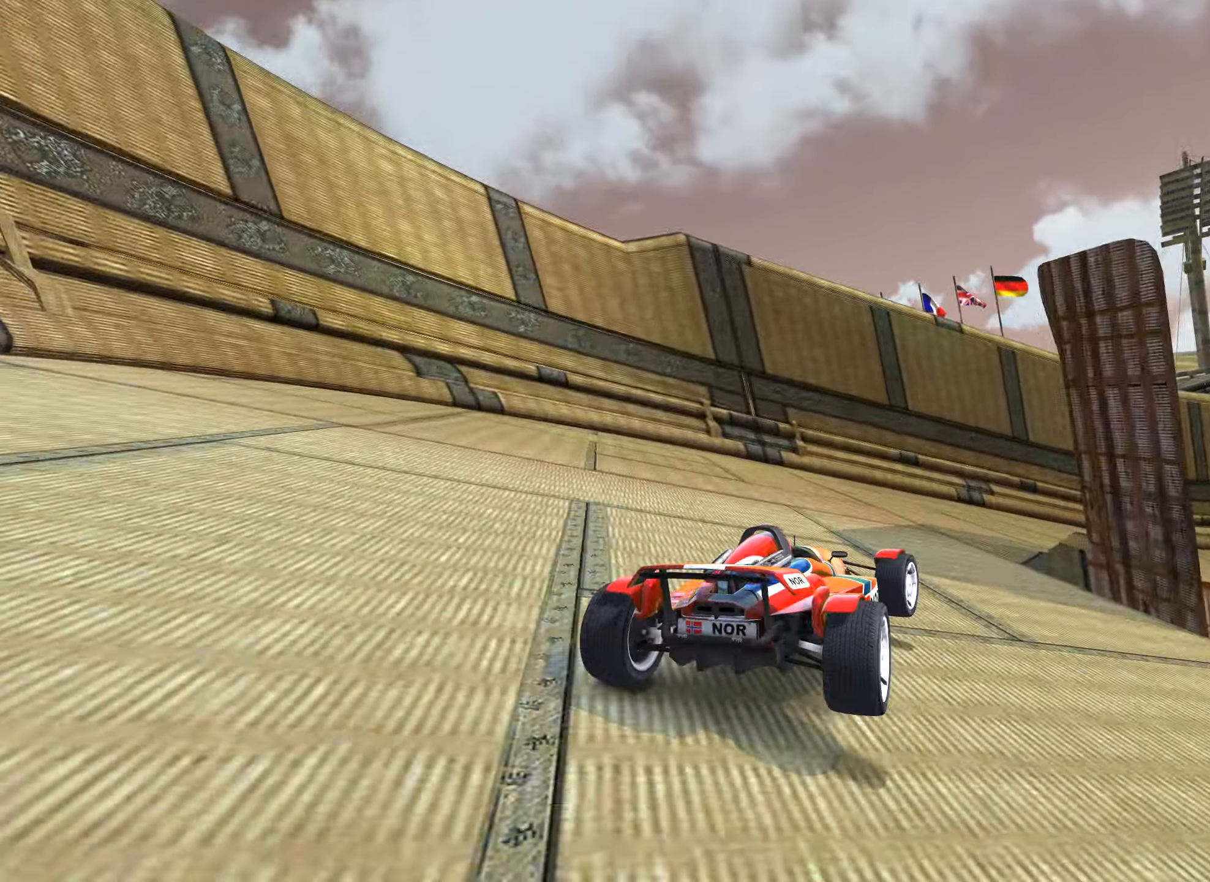
{"keys": ["right", "up"], "events": []}
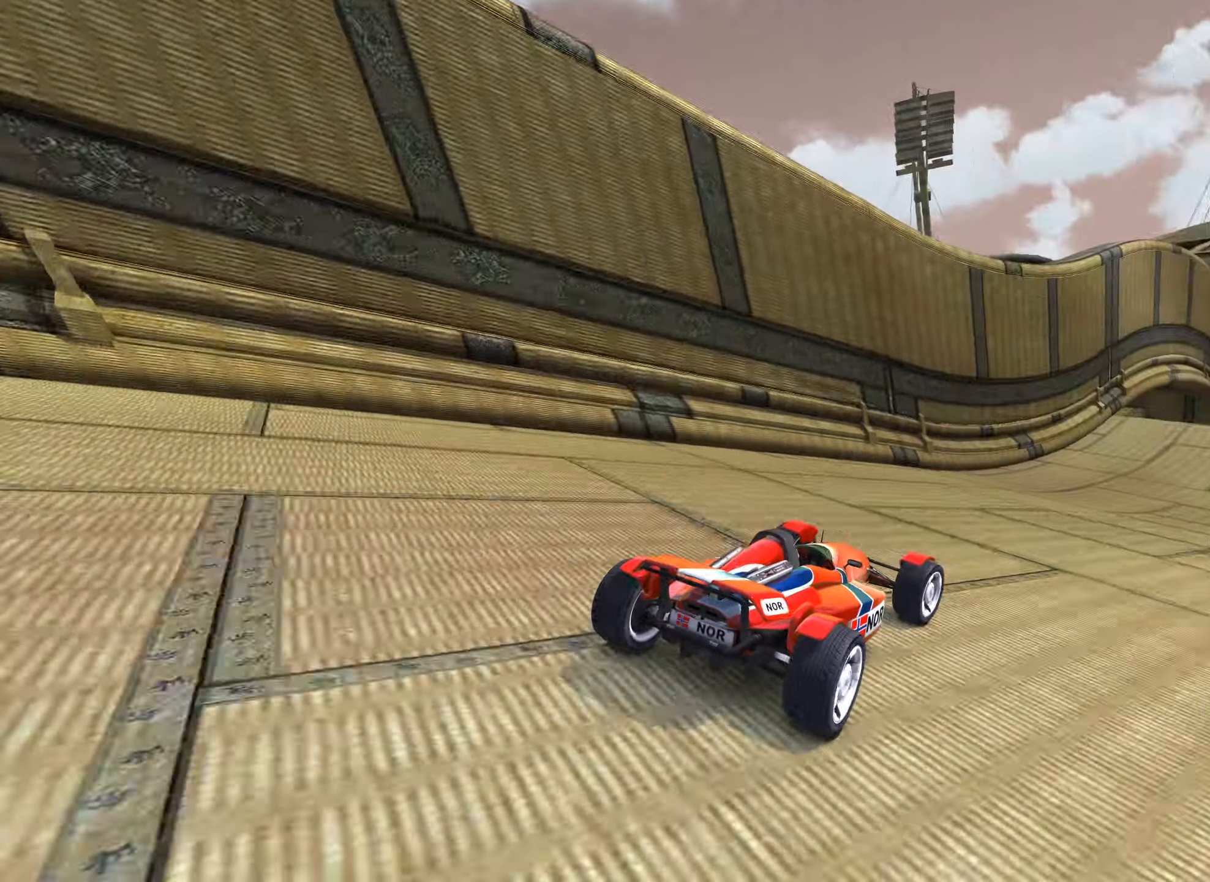
{"keys": ["up"], "events": [[150, "right", "up"]]}
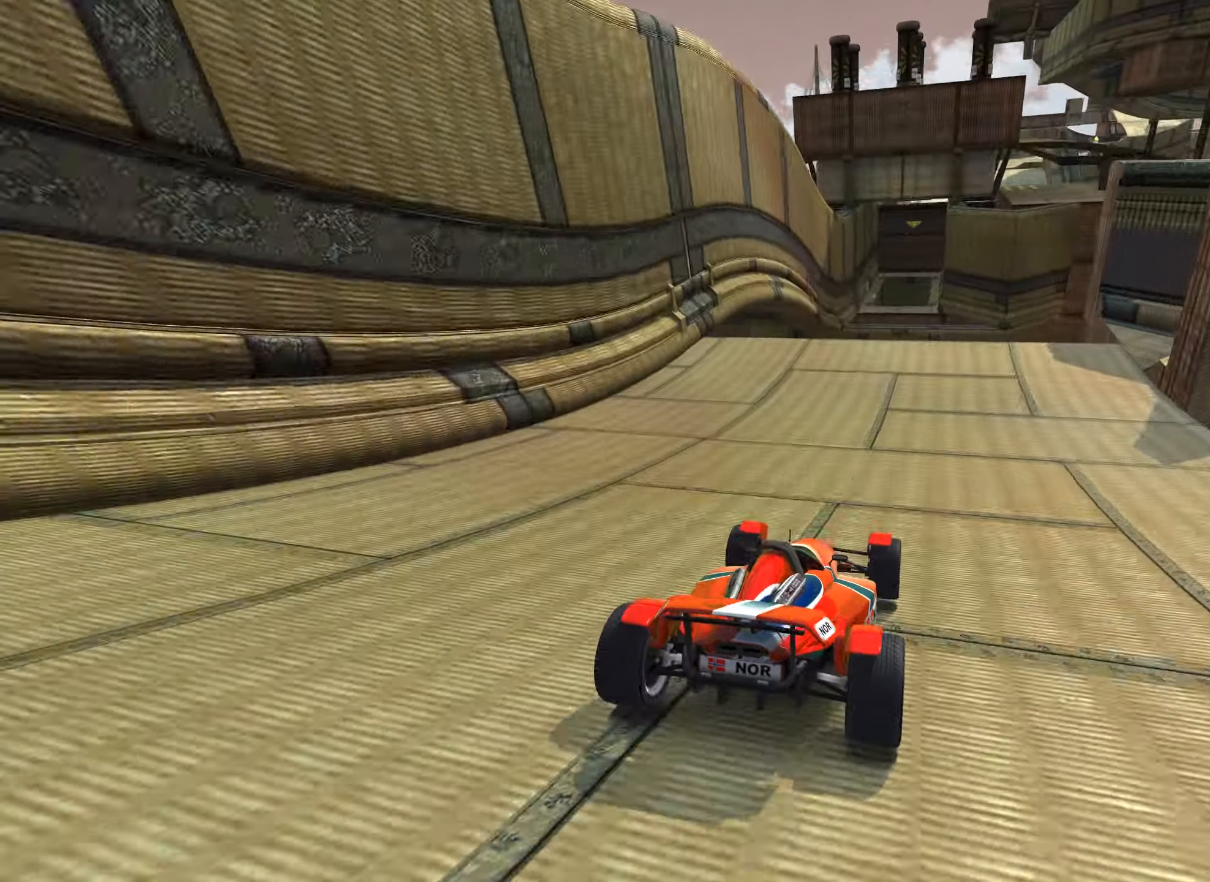
{"keys": [], "events": [[166, "left", "down"], [183, "left", "up"], [300, "up", "up"]]}
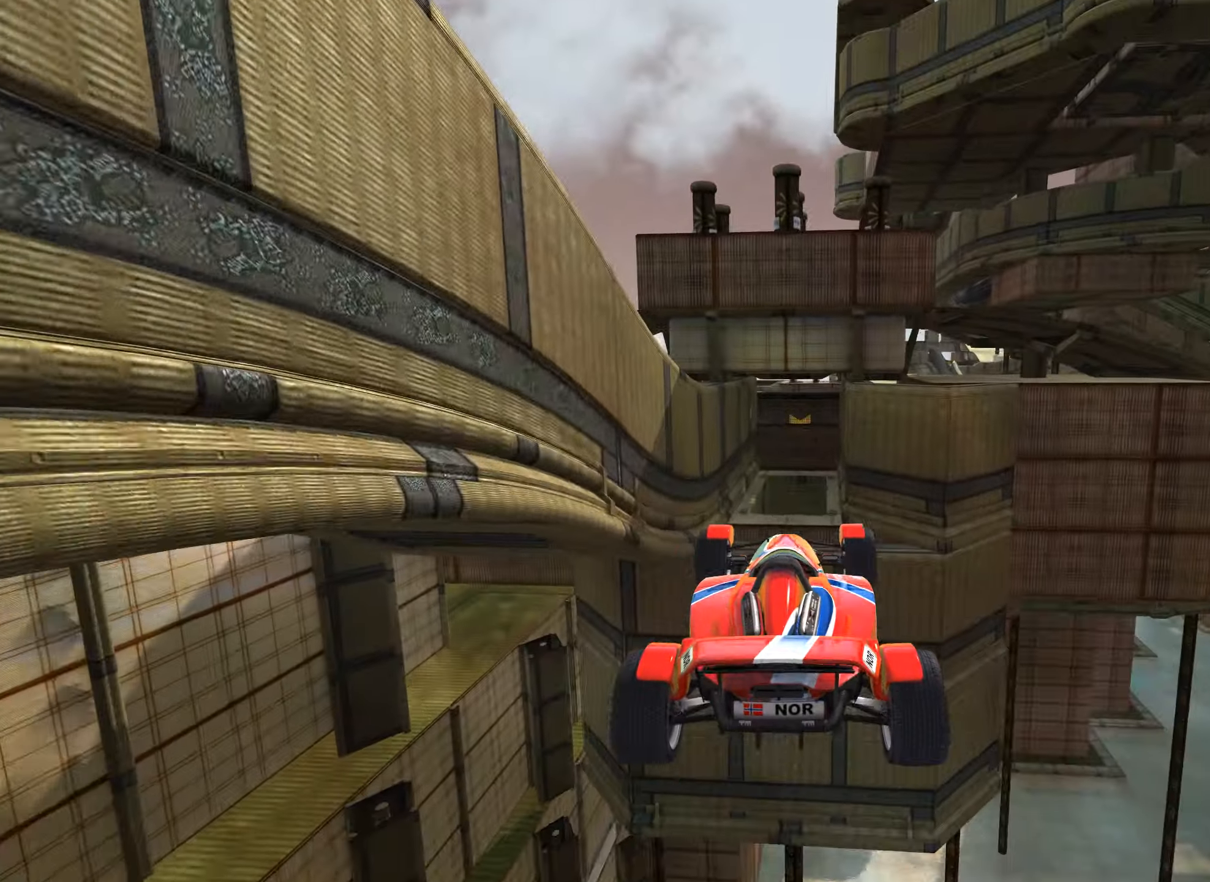
{"keys": [], "events": [[166, "up", "down"], [433, "up", "up"]]}